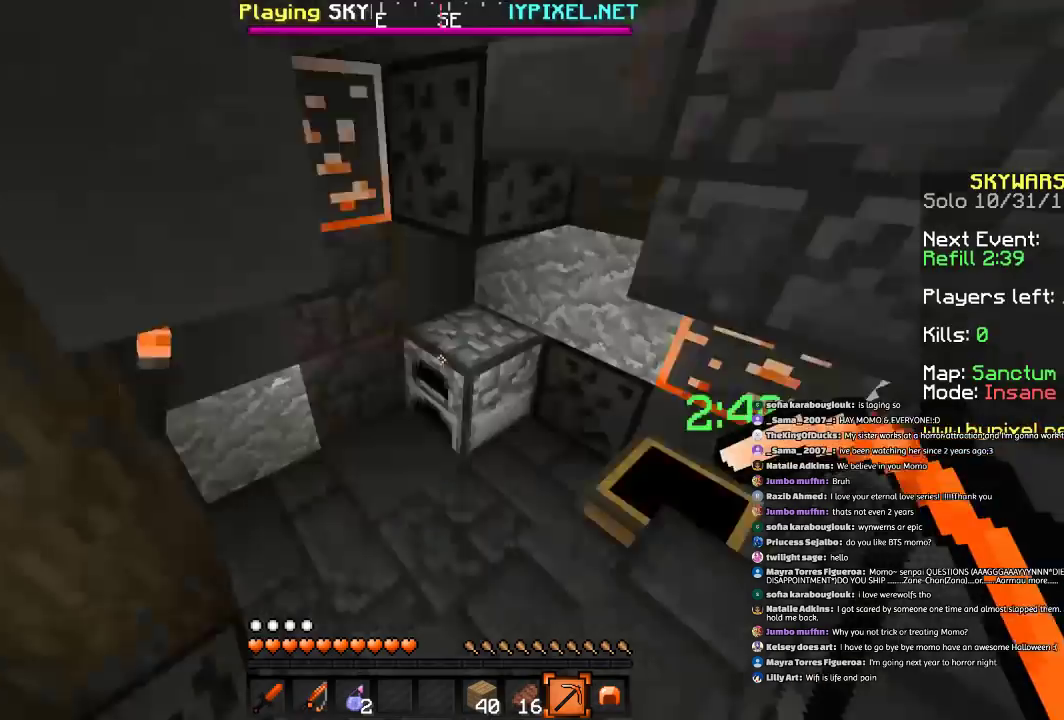
Gameplay with keyboard and mouse; each line is a JSON object with the keys and mouse buttons held at the frame after it. "events" lists presses ("down") and releases ("up") of "a", "d", "s", "space", "w", "mouse_left" and "mouse_right" between this image and that frame as [ms after this image, input, new state], when the widget could be followed in between. "mouse_left", "mouse_right" = the "left", "right" buttons of the "mouse" list. No other keys are recorded. Fast repeated clicks can show as one long hold. Mouse movement is not recorded.
{"keys": ["d", "w"], "mouse": [], "events": [[300, "w", "down"], [500, "d", "down"]]}
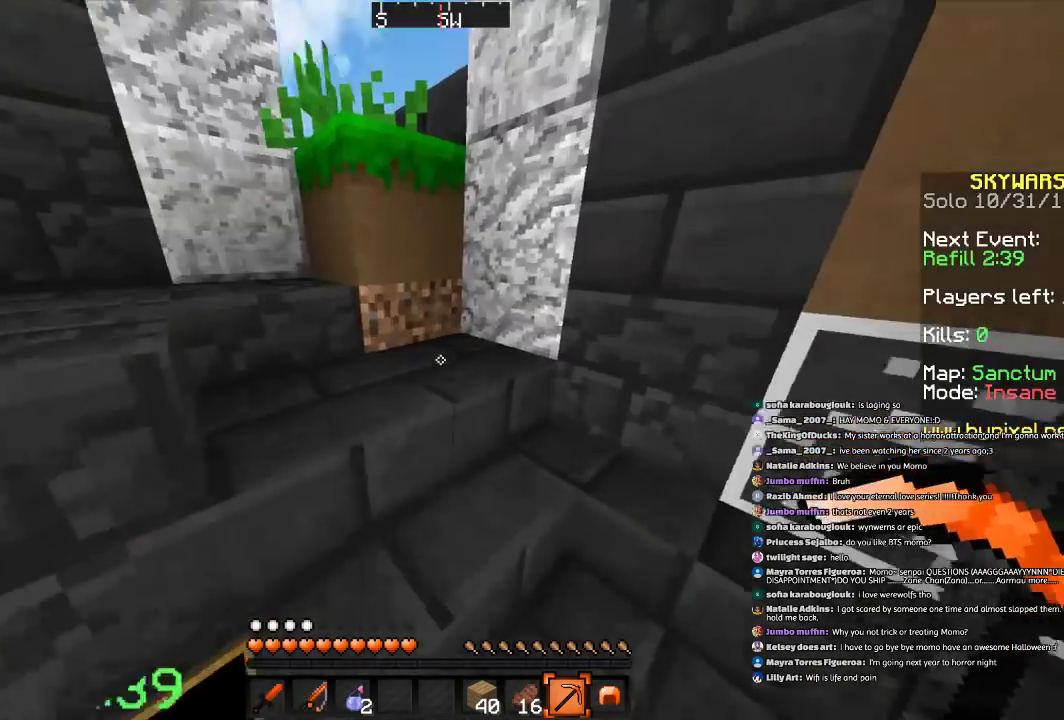
{"keys": ["w"], "mouse": [], "events": [[201, "d", "up"], [401, "a", "down"], [501, "a", "up"]]}
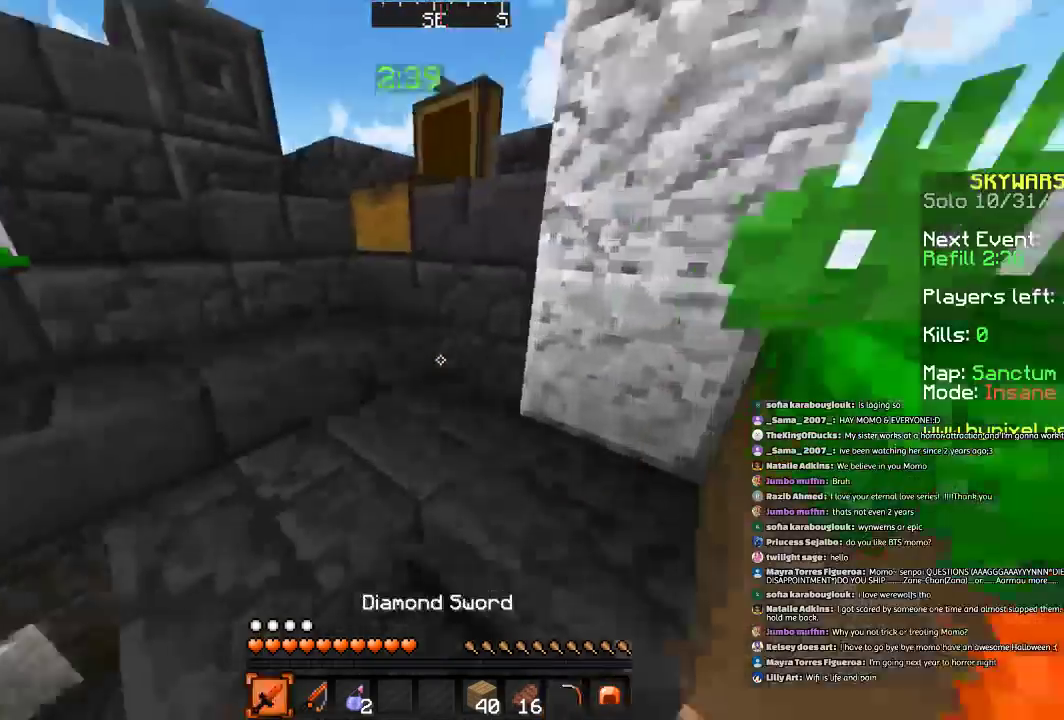
{"keys": ["w"], "mouse": ["right"], "events": [[133, "a", "down"], [233, "a", "up"], [367, "d", "down"], [467, "d", "up"], [500, "mouse_right", "down"]]}
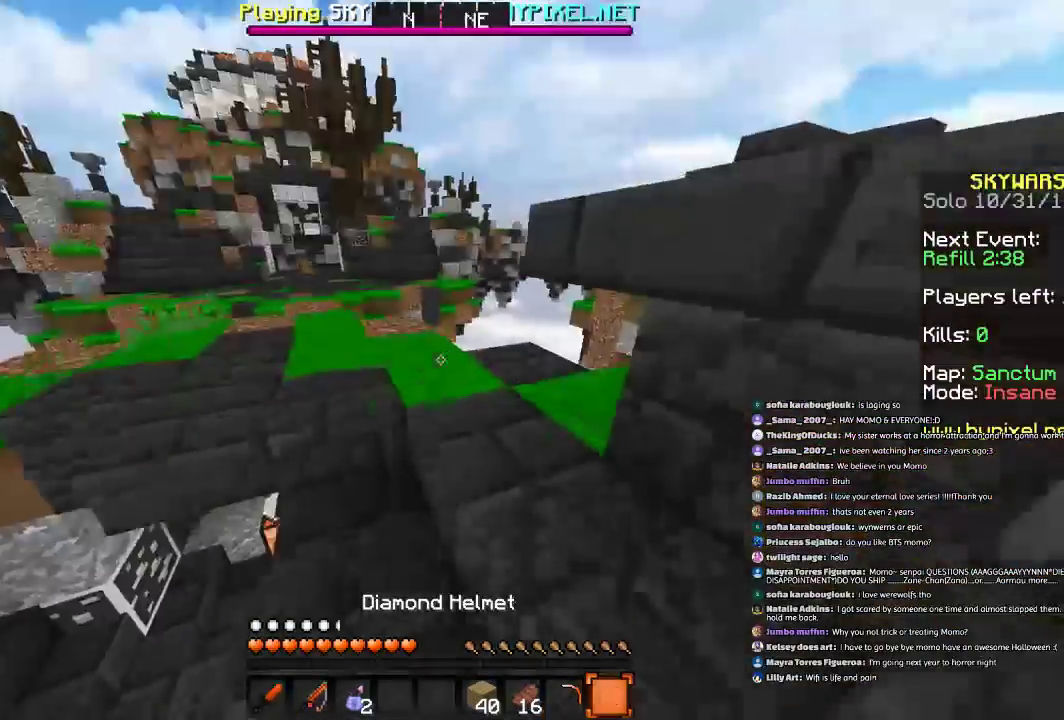
{"keys": ["w"], "mouse": [], "events": [[100, "mouse_right", "up"]]}
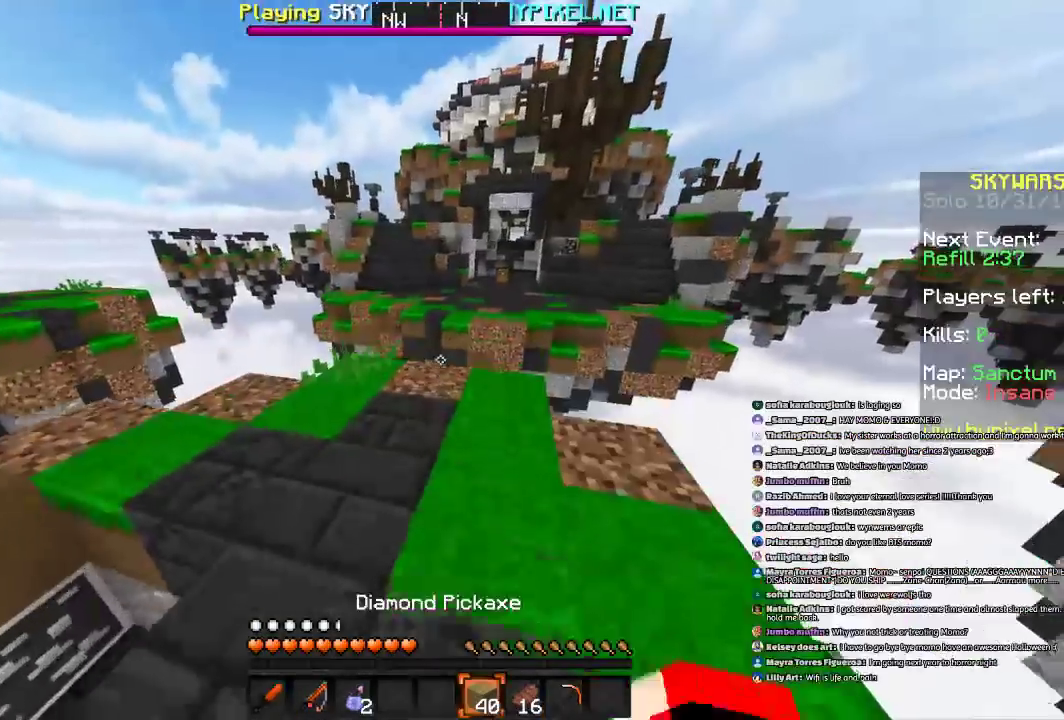
{"keys": ["w"], "mouse": [], "events": [[300, "w", "up"], [500, "w", "down"]]}
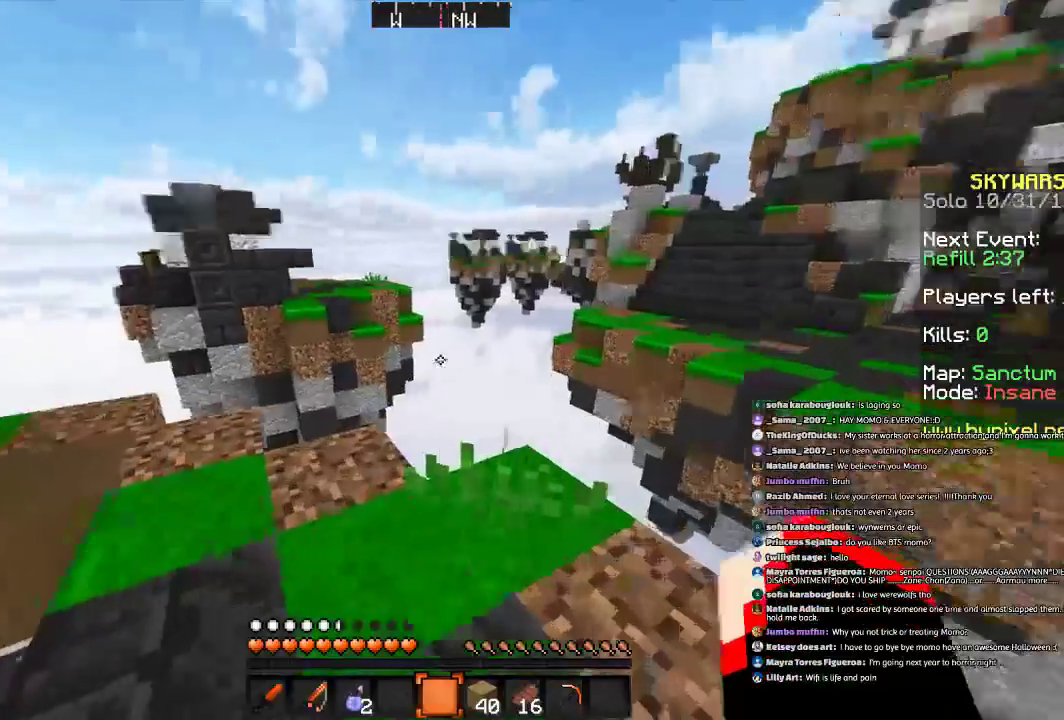
{"keys": ["w"], "mouse": [], "events": [[34, "w", "up"], [501, "w", "down"]]}
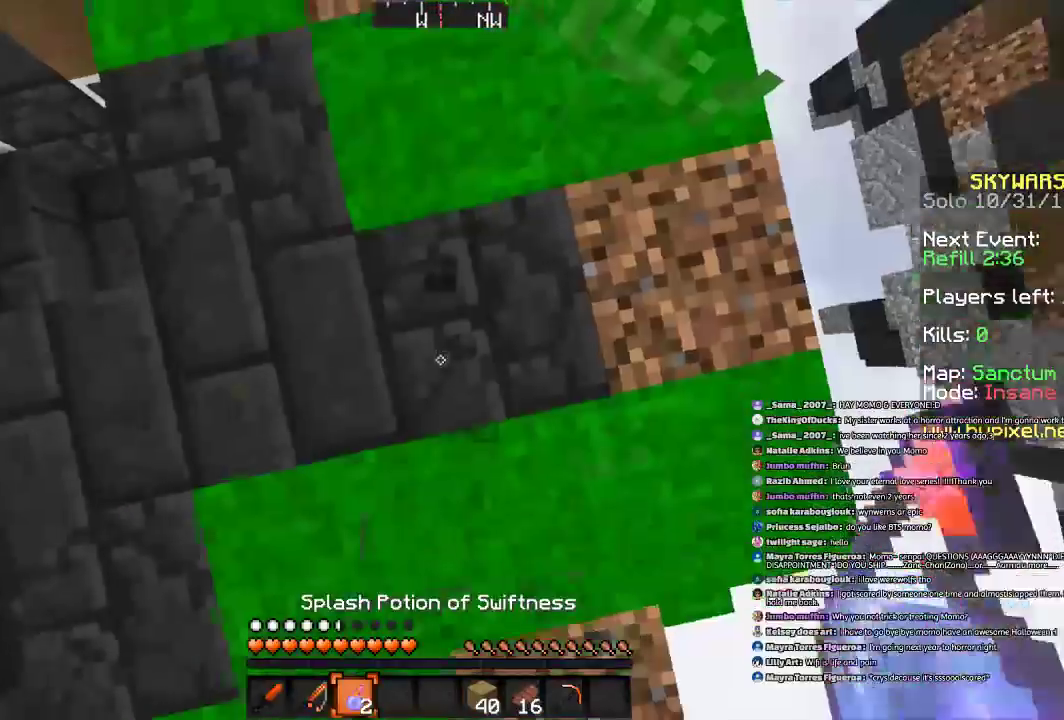
{"keys": ["d"], "mouse": [], "events": [[100, "mouse_right", "down"], [133, "d", "down"], [200, "mouse_right", "up"], [400, "w", "up"]]}
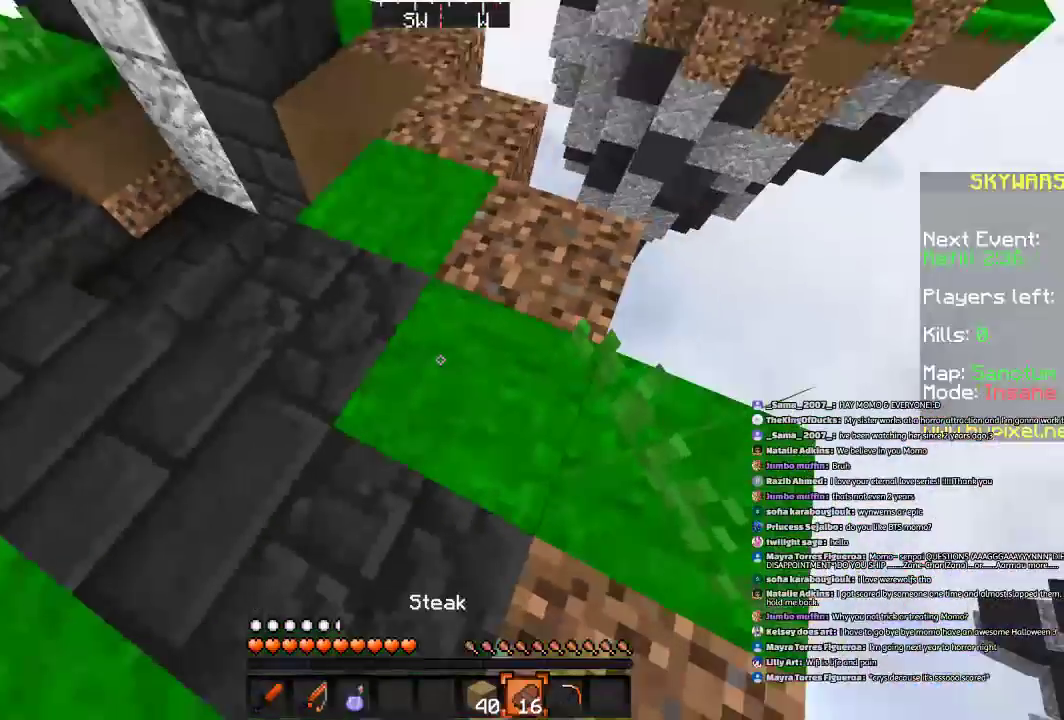
{"keys": ["d", "s"], "mouse": [], "events": [[34, "s", "down"], [334, "a", "down"], [501, "a", "up"]]}
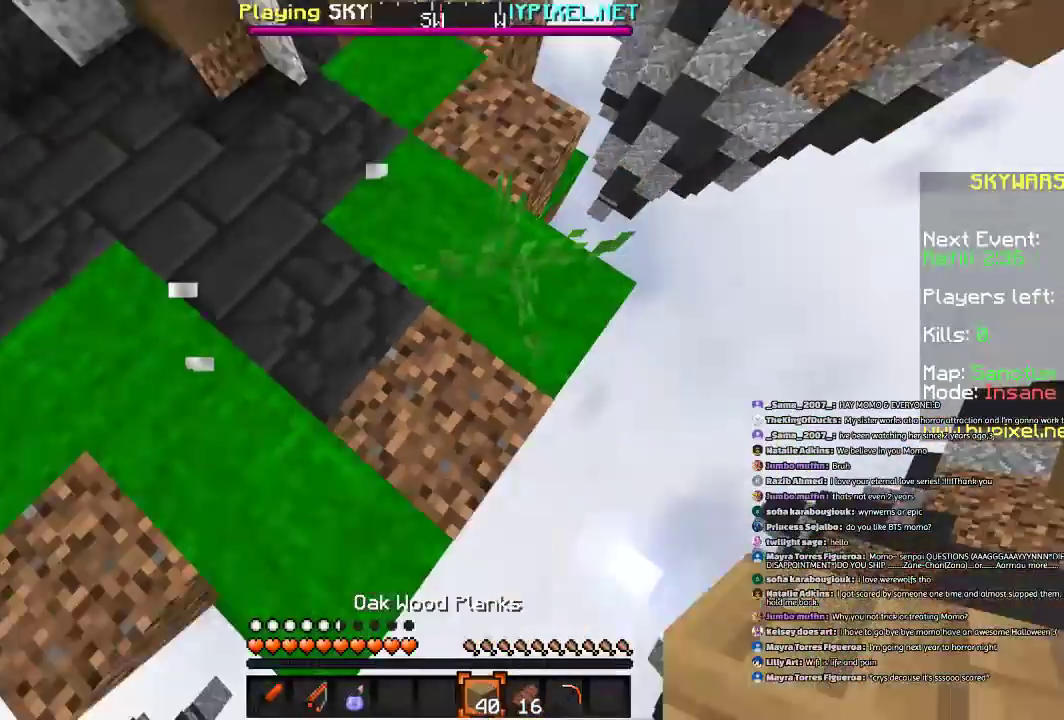
{"keys": ["d", "s"], "mouse": ["right"], "events": [[500, "mouse_right", "down"]]}
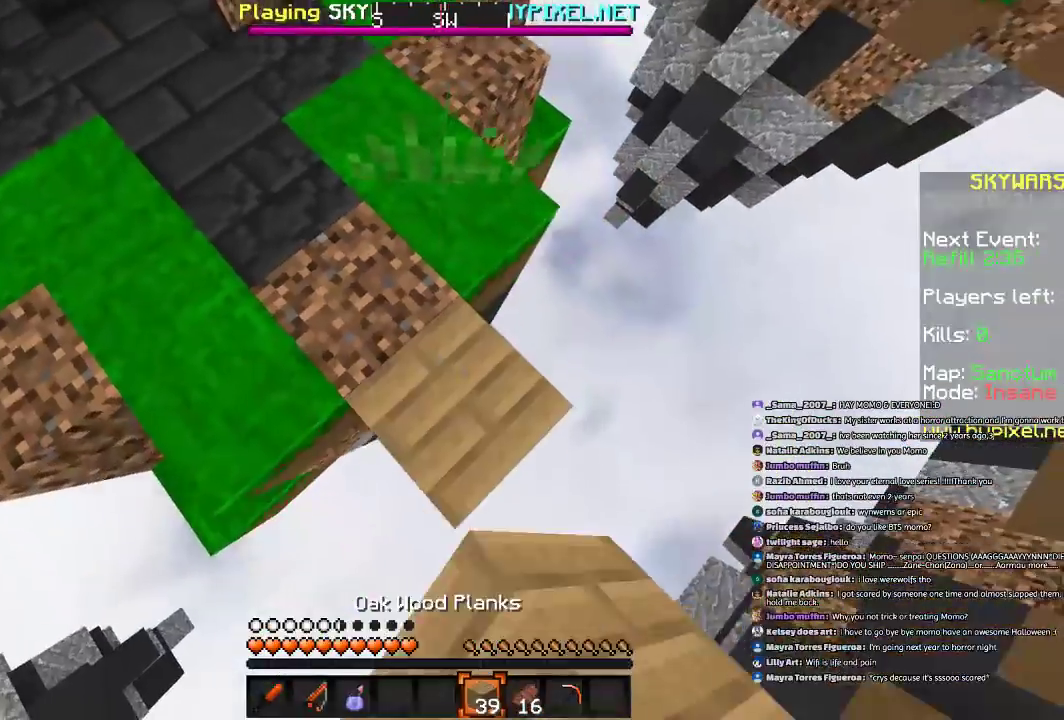
{"keys": ["d", "s"], "mouse": ["right"], "events": [[34, "mouse_right", "up"], [201, "a", "down"], [401, "a", "up"], [467, "mouse_right", "down"]]}